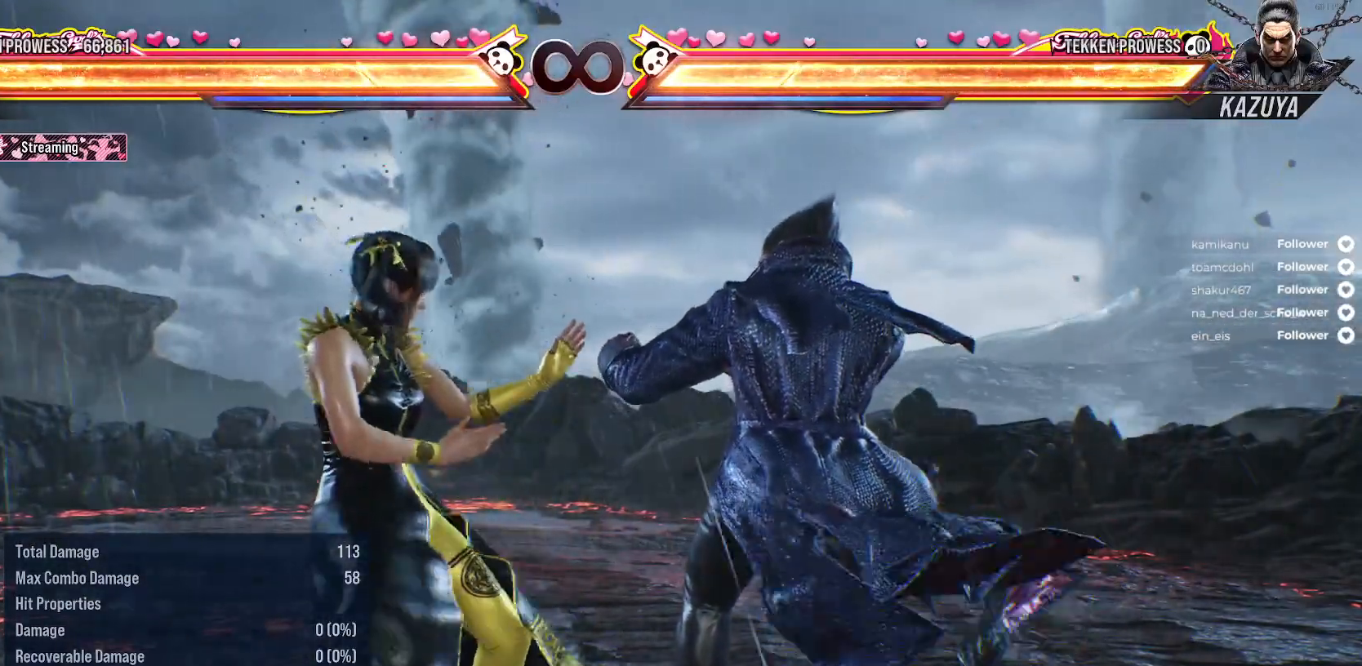
Gameplay with a controller (Xbox layout); each line is a JSON object with the inputs held at the frame after it. "events" lists button and stick changes between this image and that frame as [ms after this image, input, new state], when the widget could be followed in between. Not read: left_stick.
{"buttons": ["DPAD_LEFT"], "right_stick": "center", "events": [[33, "DPAD_DOWN", "down"], [217, "DPAD_LEFT", "up"], [233, "DPAD_DOWN", "up"], [367, "DPAD_LEFT", "down"]]}
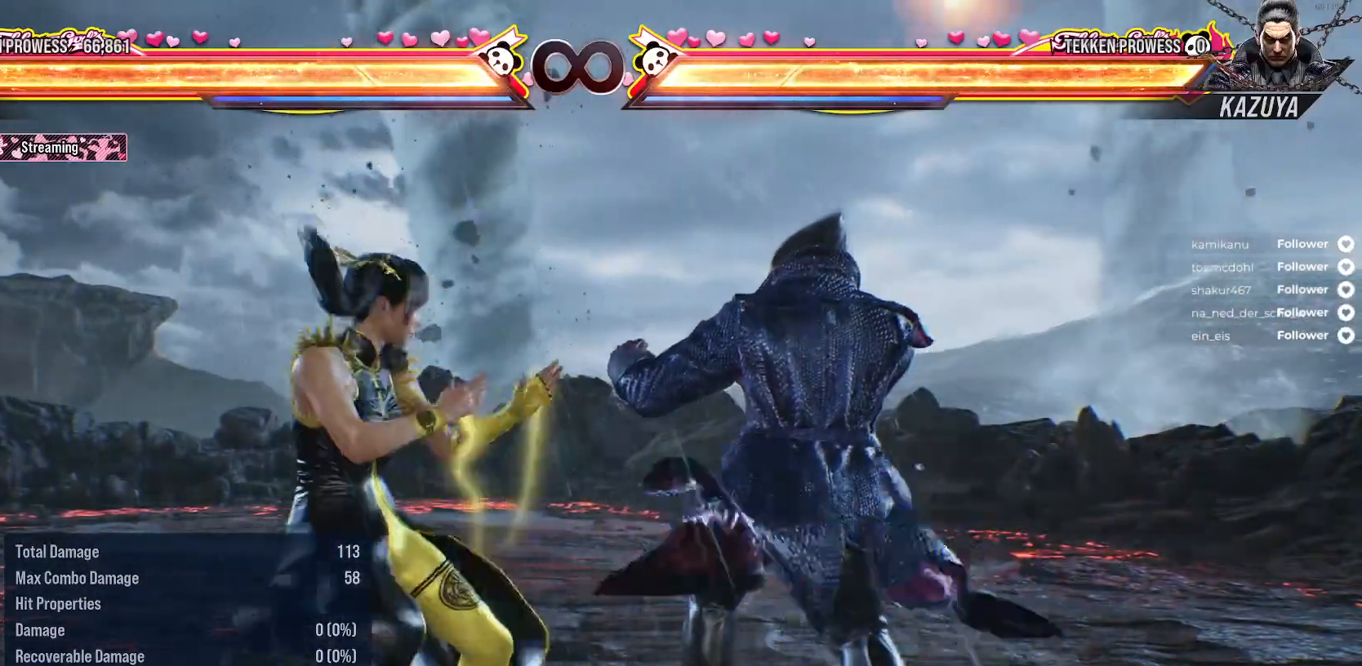
{"buttons": [], "right_stick": "center", "events": [[50, "DPAD_LEFT", "up"]]}
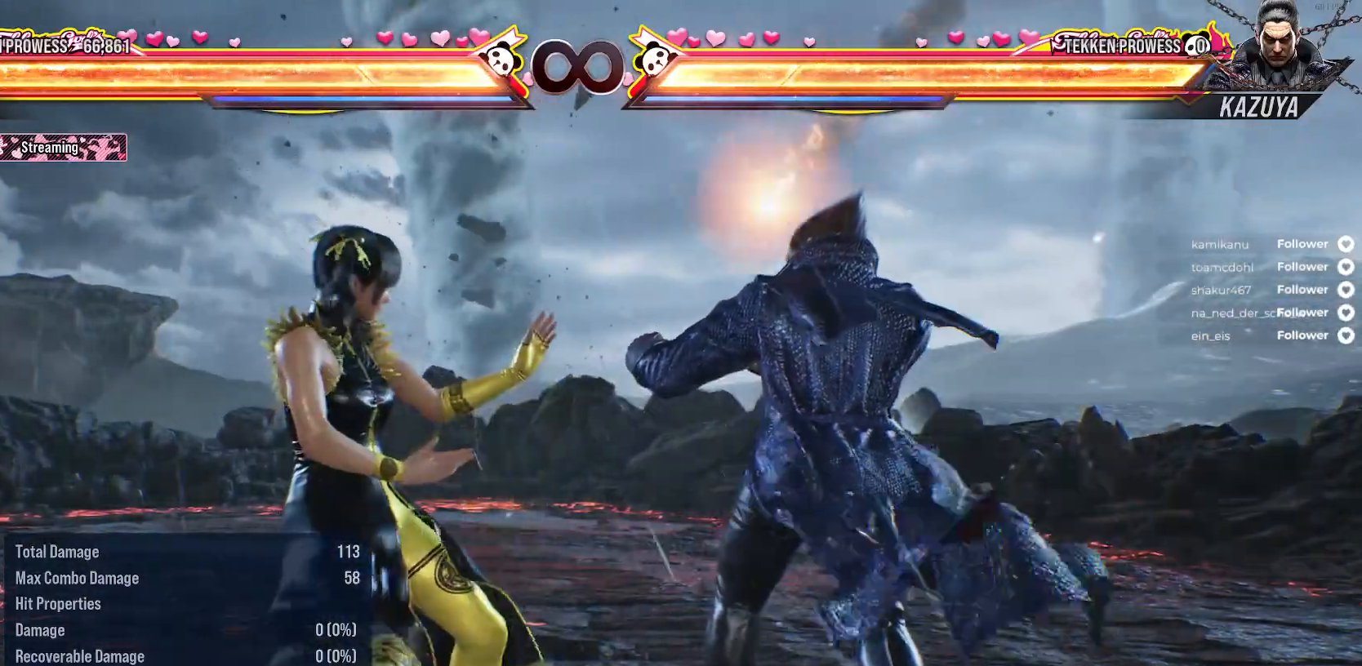
{"buttons": ["DPAD_LEFT"], "right_stick": "center", "events": [[83, "DPAD_LEFT", "down"], [183, "DPAD_DOWN", "down"], [333, "DPAD_DOWN", "up"], [350, "DPAD_LEFT", "up"], [500, "DPAD_LEFT", "down"]]}
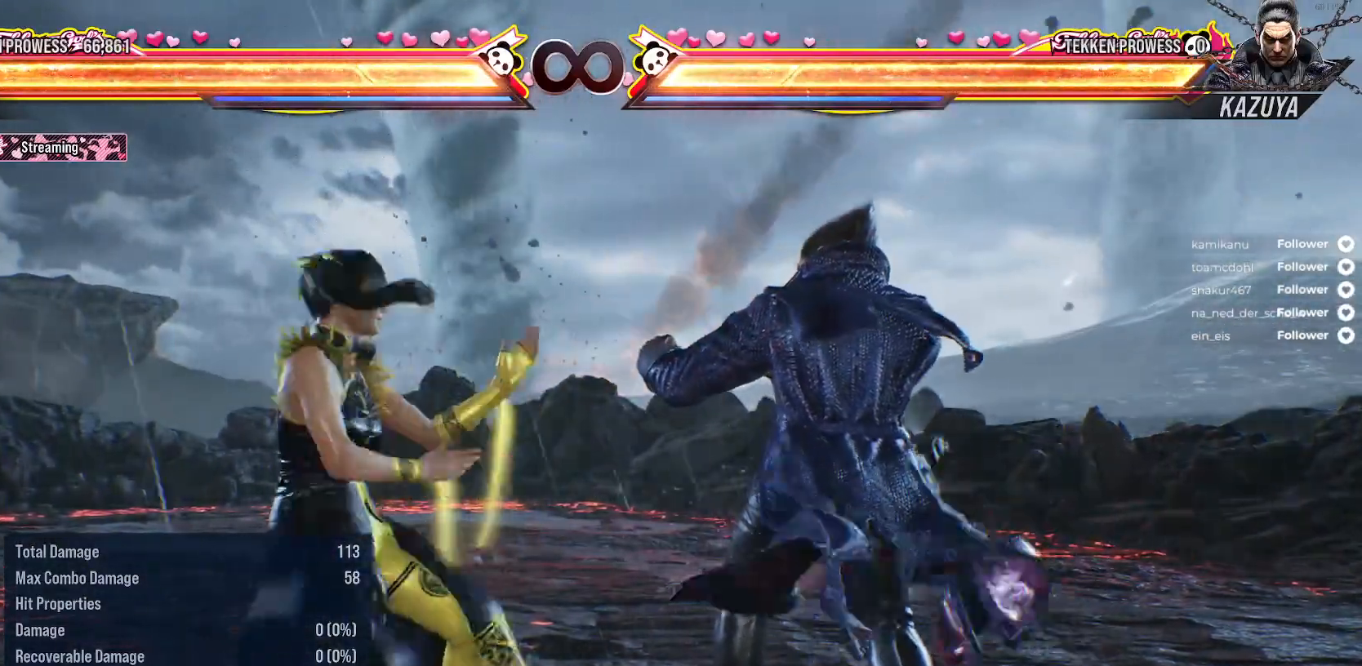
{"buttons": [], "right_stick": "center", "events": [[183, "DPAD_LEFT", "up"]]}
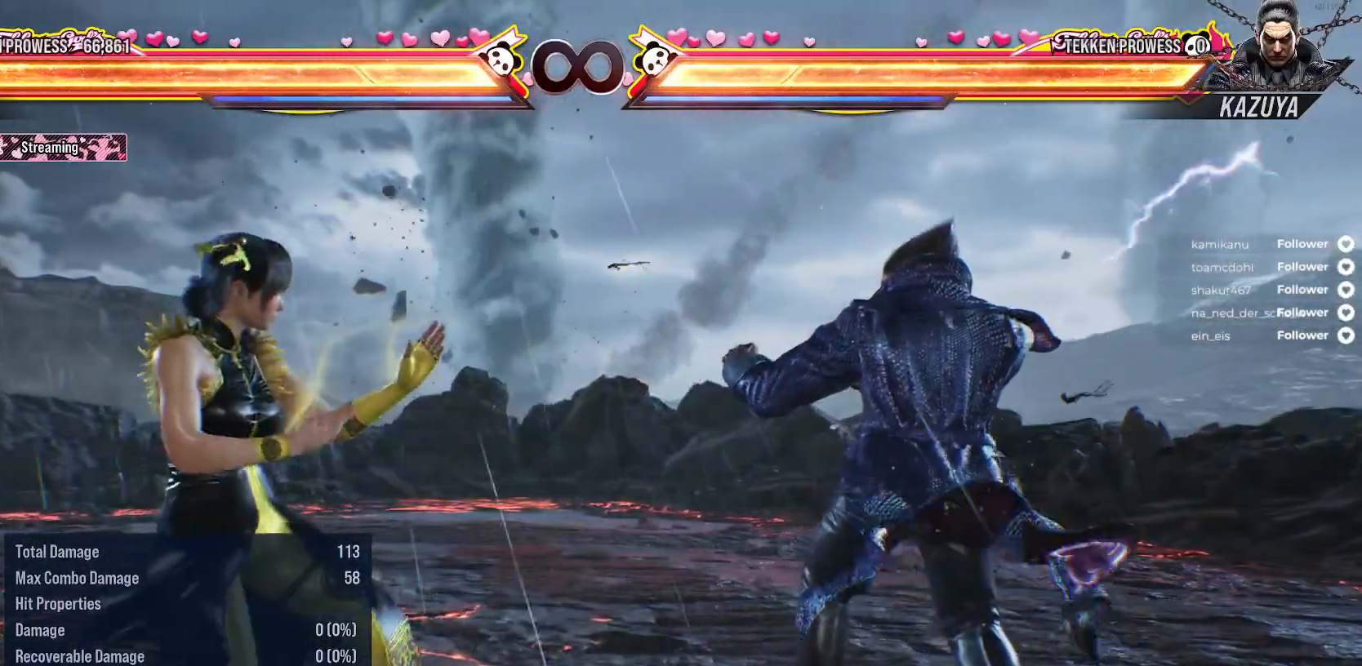
{"buttons": ["DPAD_LEFT"], "right_stick": "center", "events": [[67, "DPAD_LEFT", "down"], [100, "DPAD_DOWN", "down"], [283, "DPAD_DOWN", "up"], [300, "DPAD_LEFT", "up"], [417, "DPAD_LEFT", "down"]]}
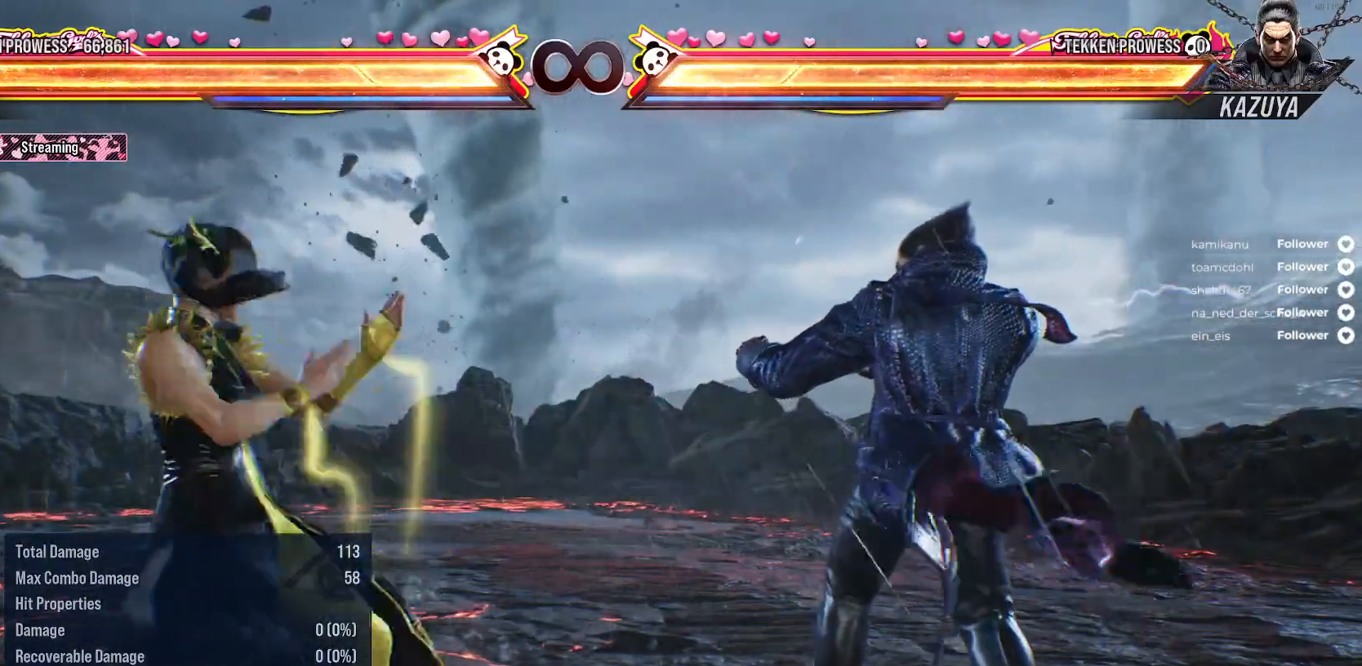
{"buttons": ["DPAD_DOWN", "DPAD_LEFT"], "right_stick": "center", "events": [[83, "DPAD_LEFT", "up"], [333, "DPAD_LEFT", "down"], [433, "DPAD_DOWN", "down"]]}
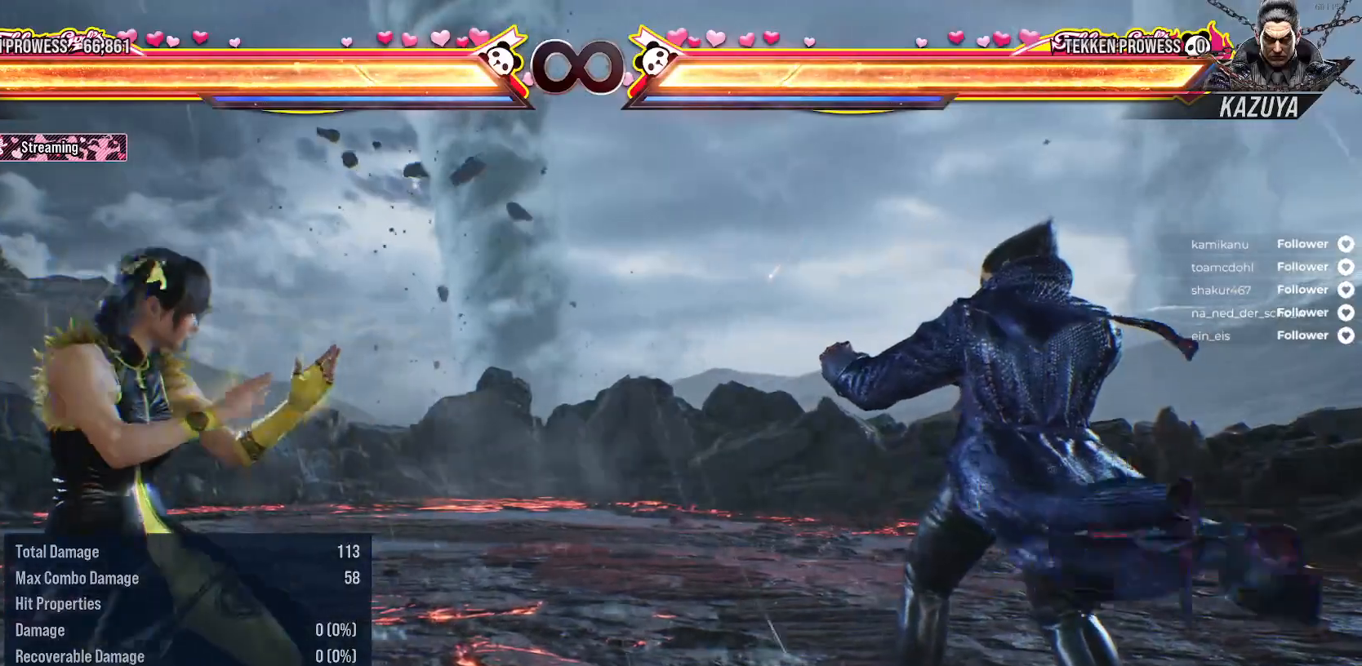
{"buttons": [], "right_stick": "center", "events": [[83, "DPAD_DOWN", "up"], [100, "DPAD_LEFT", "up"], [283, "DPAD_LEFT", "down"], [417, "DPAD_LEFT", "up"]]}
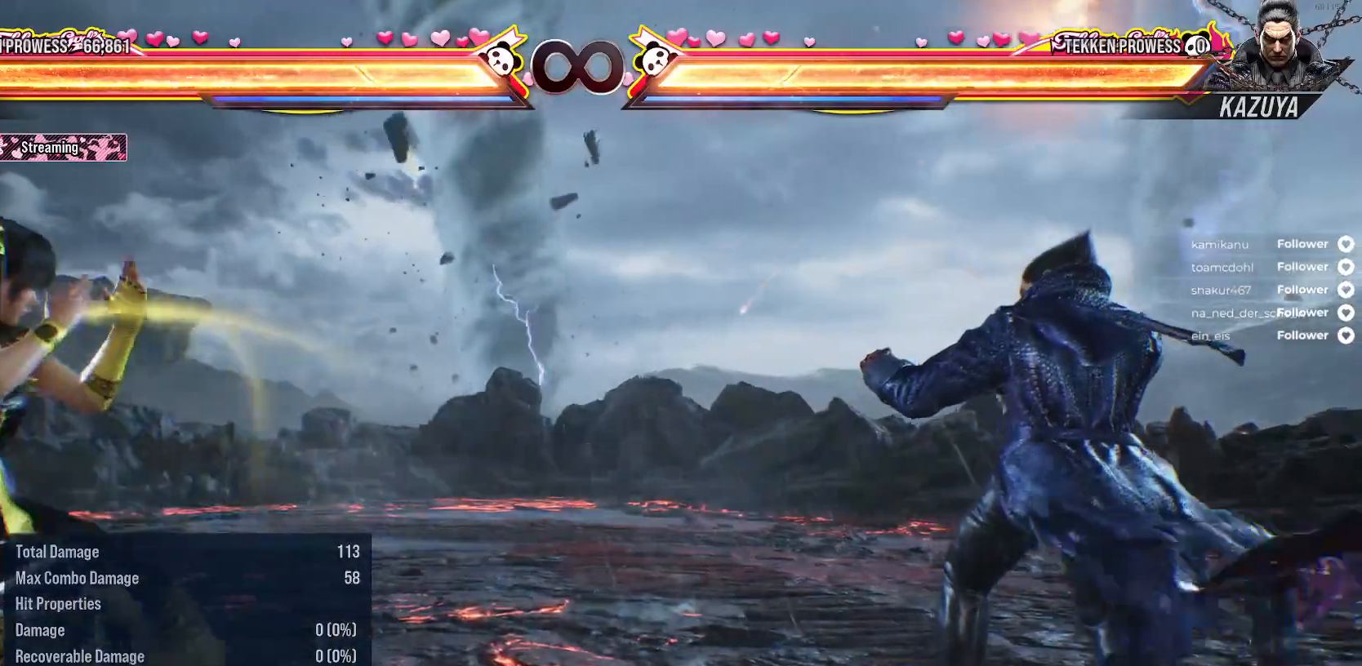
{"buttons": [], "right_stick": "center", "events": [[200, "DPAD_LEFT", "down"], [250, "DPAD_DOWN", "down"], [433, "DPAD_DOWN", "up"], [450, "DPAD_LEFT", "up"]]}
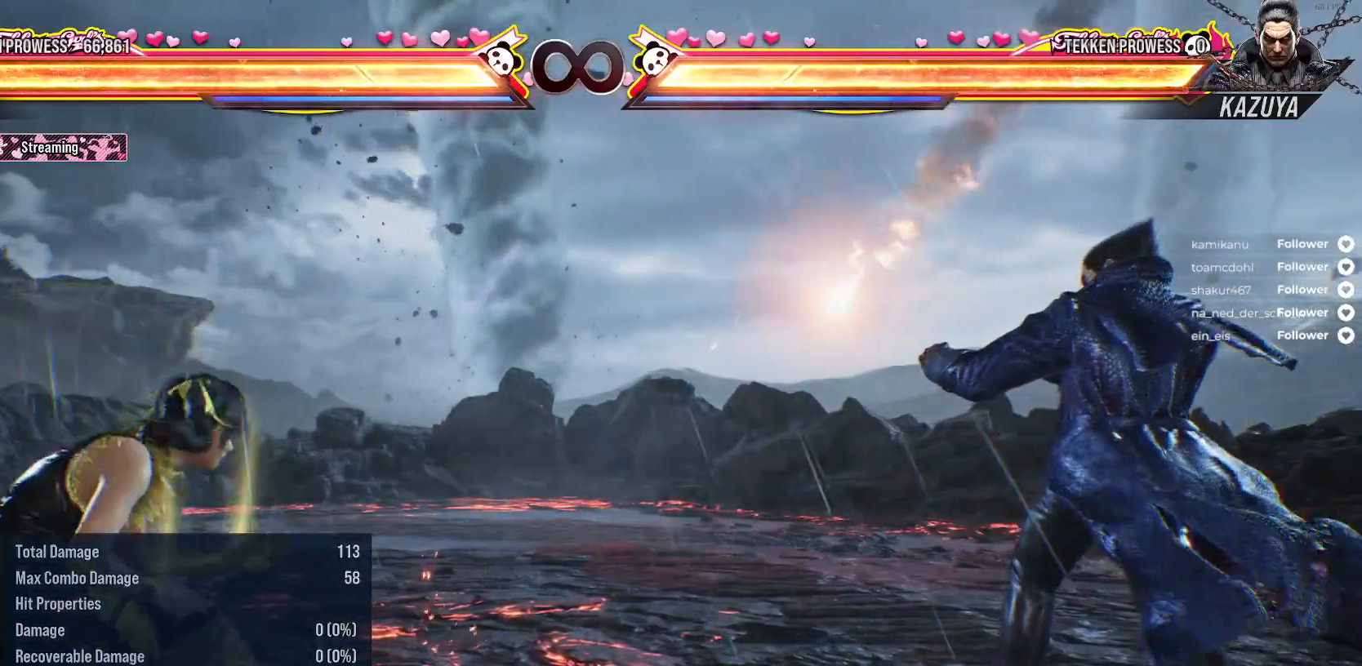
{"buttons": ["DPAD_LEFT"], "right_stick": "center", "events": [[83, "DPAD_LEFT", "down"], [200, "DPAD_LEFT", "up"], [467, "DPAD_LEFT", "down"]]}
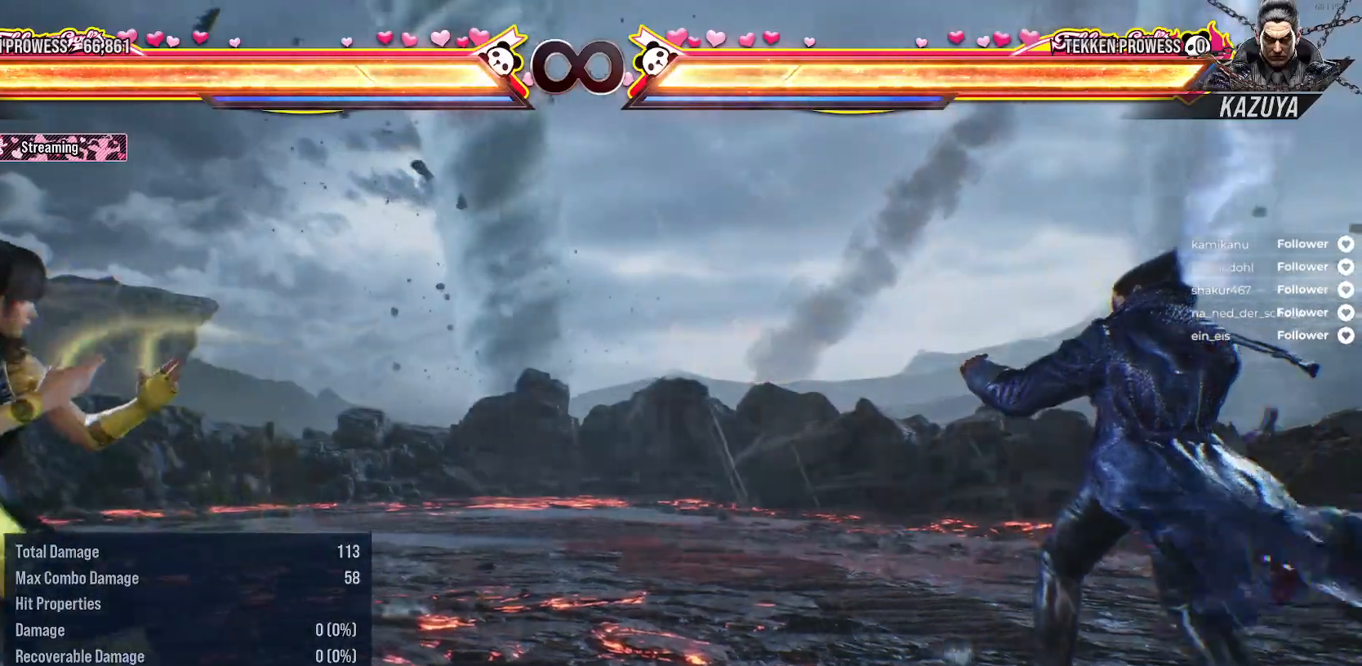
{"buttons": [], "right_stick": "center", "events": [[33, "DPAD_DOWN", "down"], [200, "DPAD_DOWN", "up"], [217, "DPAD_LEFT", "up"], [350, "DPAD_LEFT", "down"], [467, "DPAD_LEFT", "up"]]}
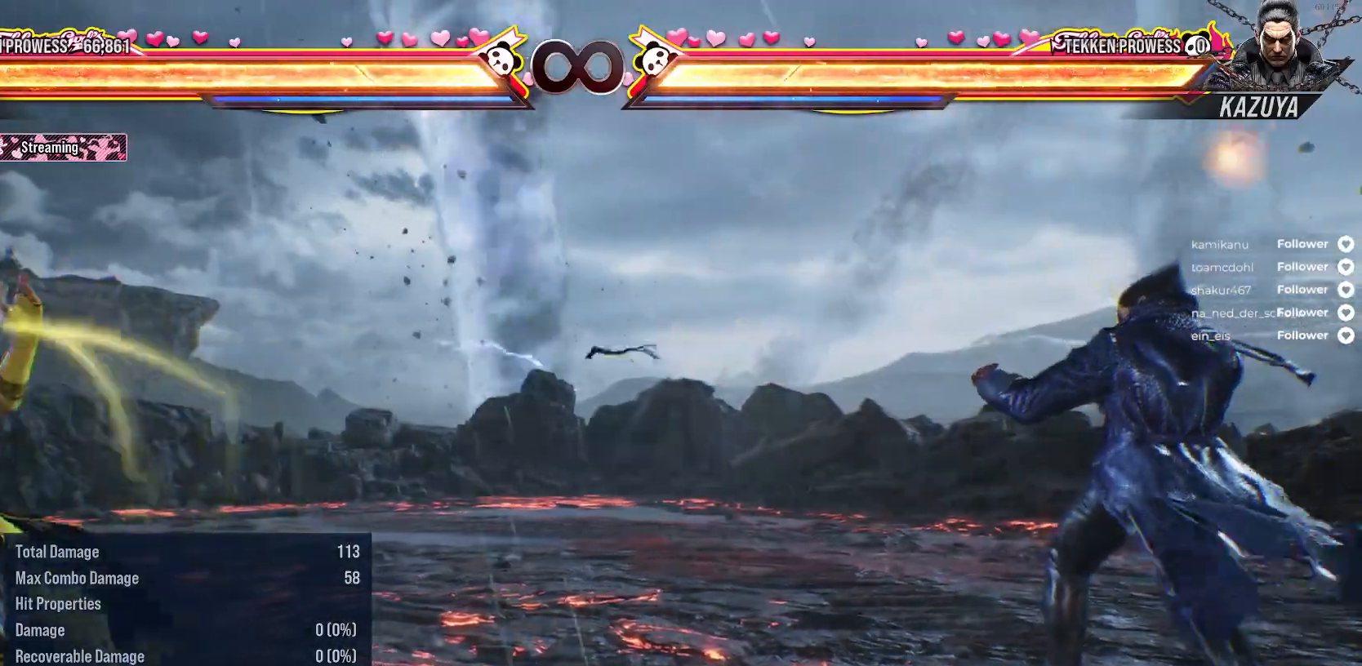
{"buttons": [], "right_stick": "center", "events": [[233, "DPAD_LEFT", "down"], [300, "DPAD_DOWN", "down"], [467, "DPAD_DOWN", "up"], [483, "DPAD_LEFT", "up"]]}
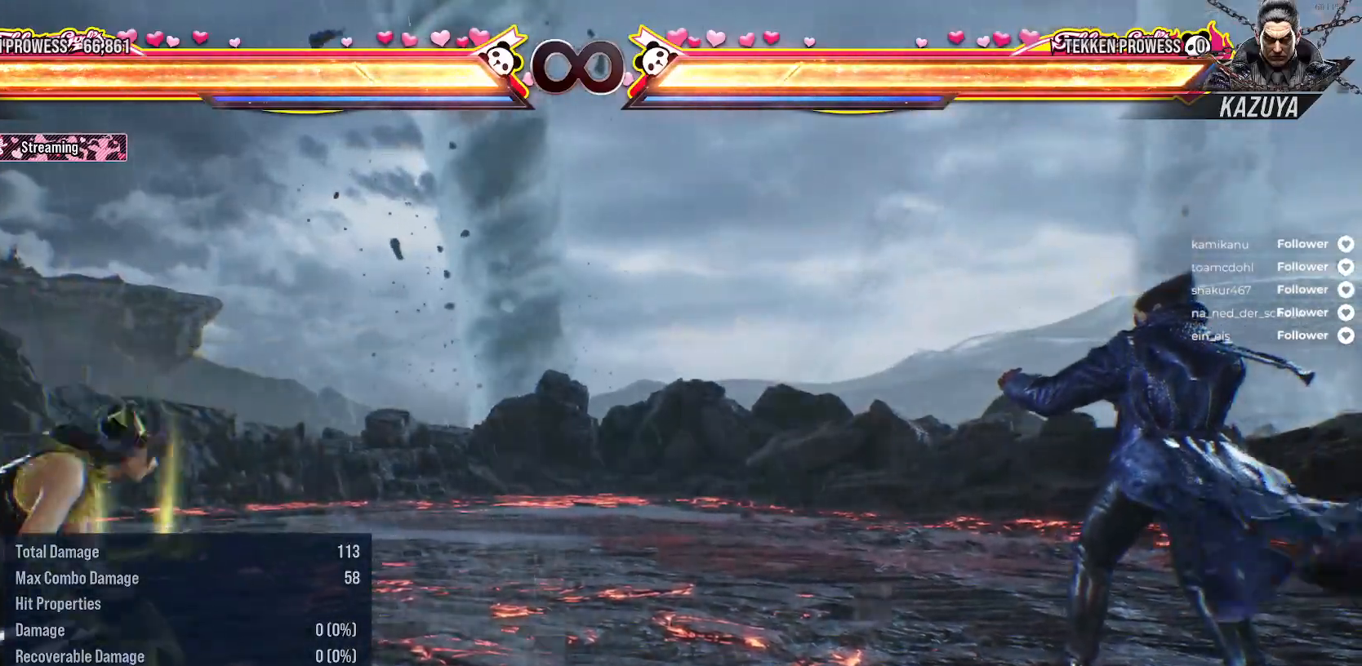
{"buttons": ["DPAD_DOWN", "DPAD_LEFT"], "right_stick": "center", "events": [[100, "DPAD_LEFT", "down"], [233, "DPAD_LEFT", "up"], [433, "DPAD_LEFT", "down"], [500, "DPAD_DOWN", "down"]]}
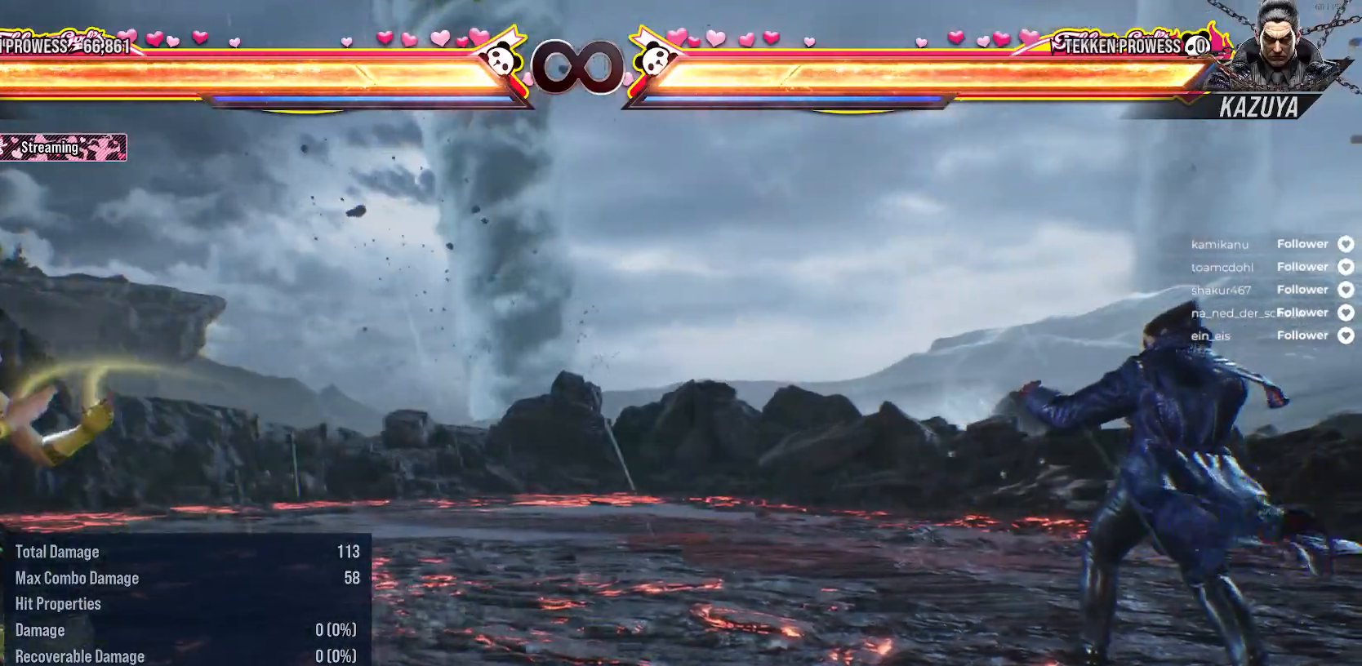
{"buttons": [], "right_stick": "center", "events": [[167, "DPAD_DOWN", "up"], [183, "DPAD_LEFT", "up"], [367, "DPAD_LEFT", "down"], [483, "DPAD_LEFT", "up"]]}
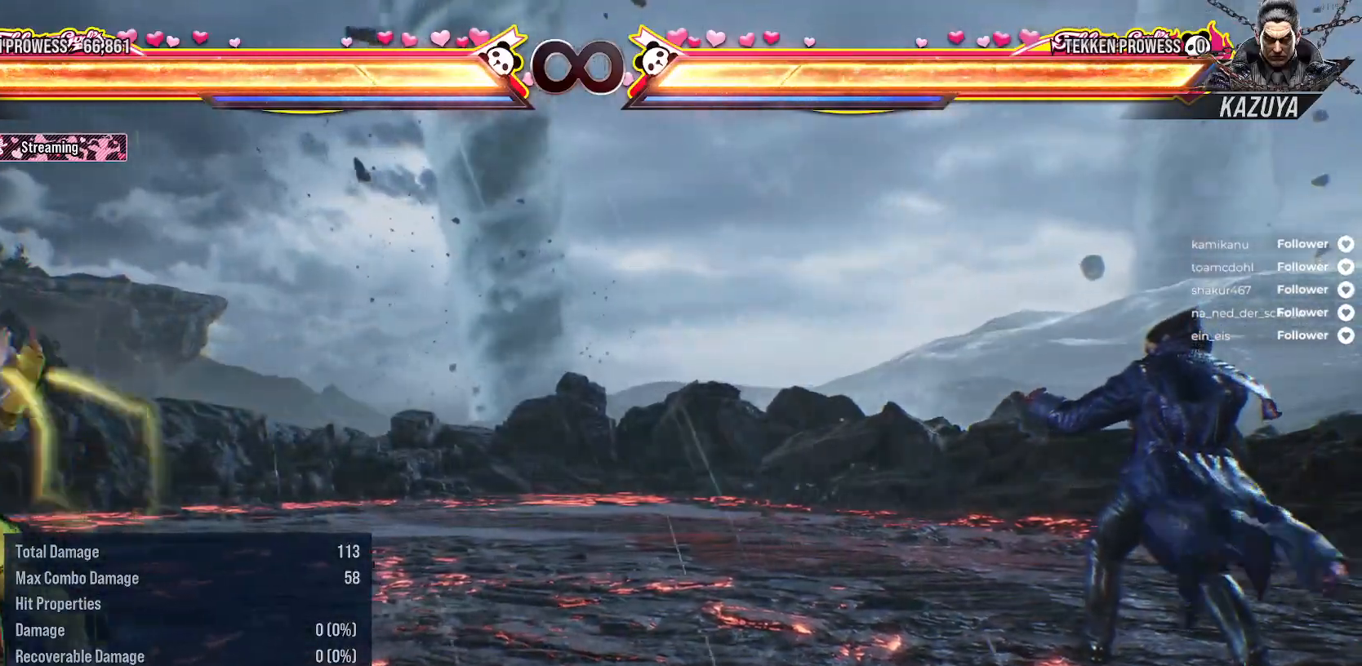
{"buttons": [], "right_stick": "center", "events": [[283, "DPAD_LEFT", "down"], [350, "DPAD_DOWN", "down"], [483, "DPAD_DOWN", "up"], [483, "DPAD_LEFT", "up"]]}
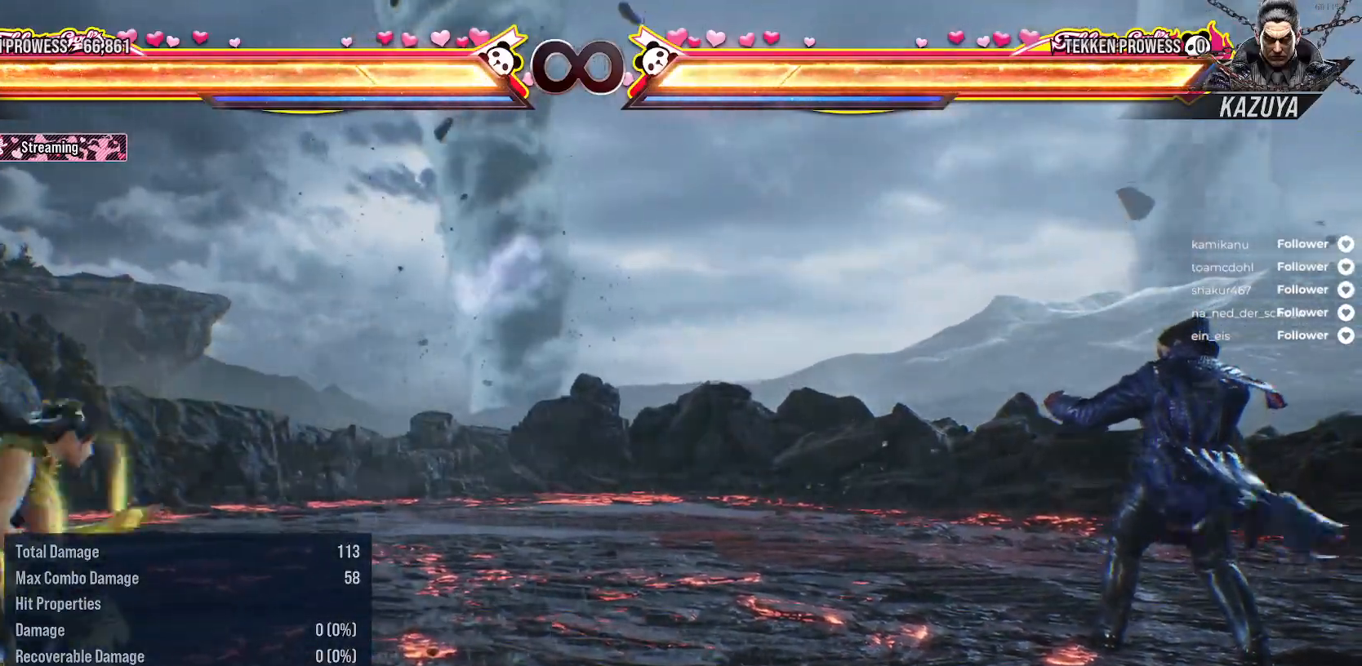
{"buttons": [], "right_stick": "center", "events": [[133, "DPAD_LEFT", "down"], [250, "DPAD_LEFT", "up"]]}
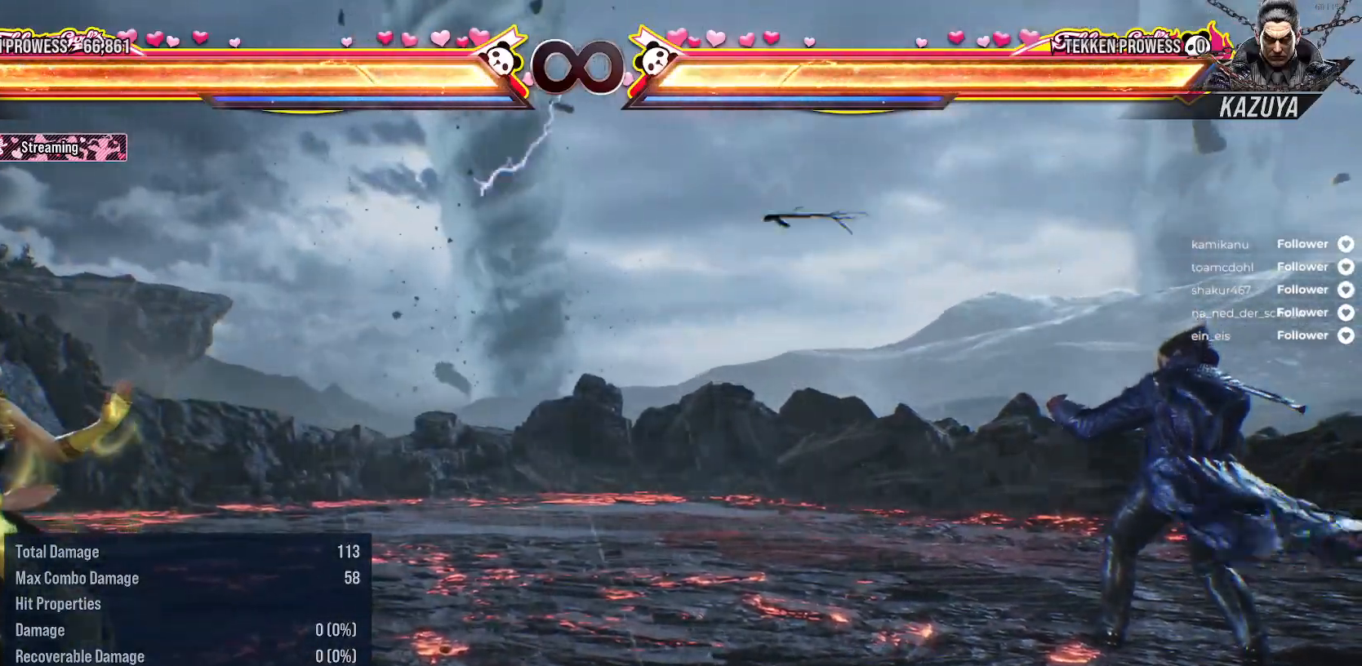
{"buttons": ["DPAD_RIGHT"], "right_stick": "center", "events": [[167, "DPAD_RIGHT", "down"], [233, "DPAD_RIGHT", "up"], [317, "DPAD_RIGHT", "down"]]}
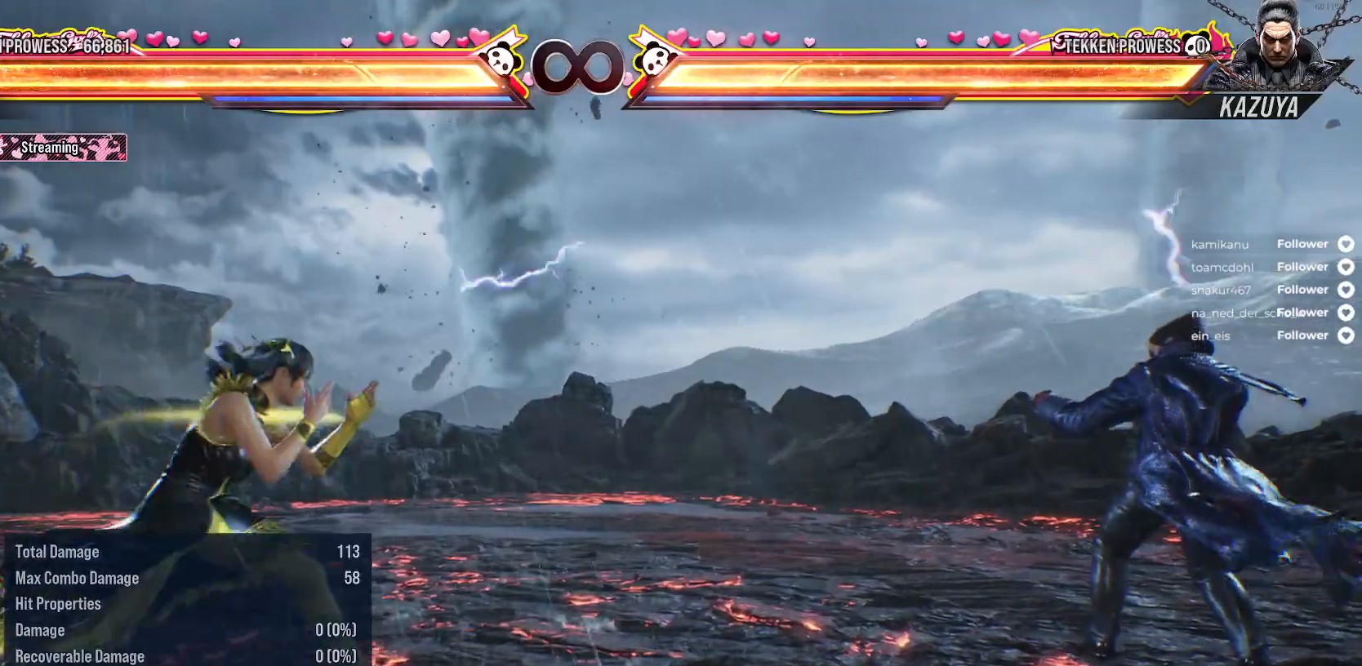
{"buttons": [], "right_stick": "center", "events": [[283, "DPAD_RIGHT", "up"]]}
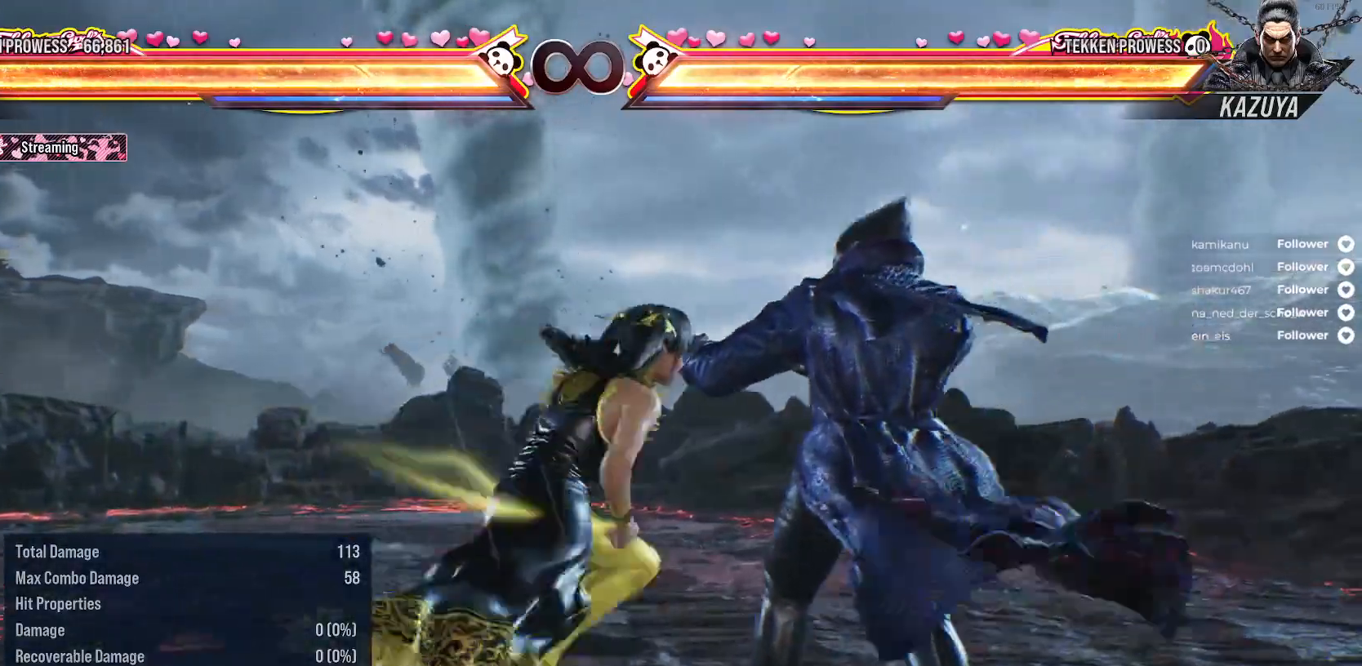
{"buttons": [], "right_stick": "center", "events": [[33, "DPAD_LEFT", "down"], [133, "DPAD_LEFT", "up"]]}
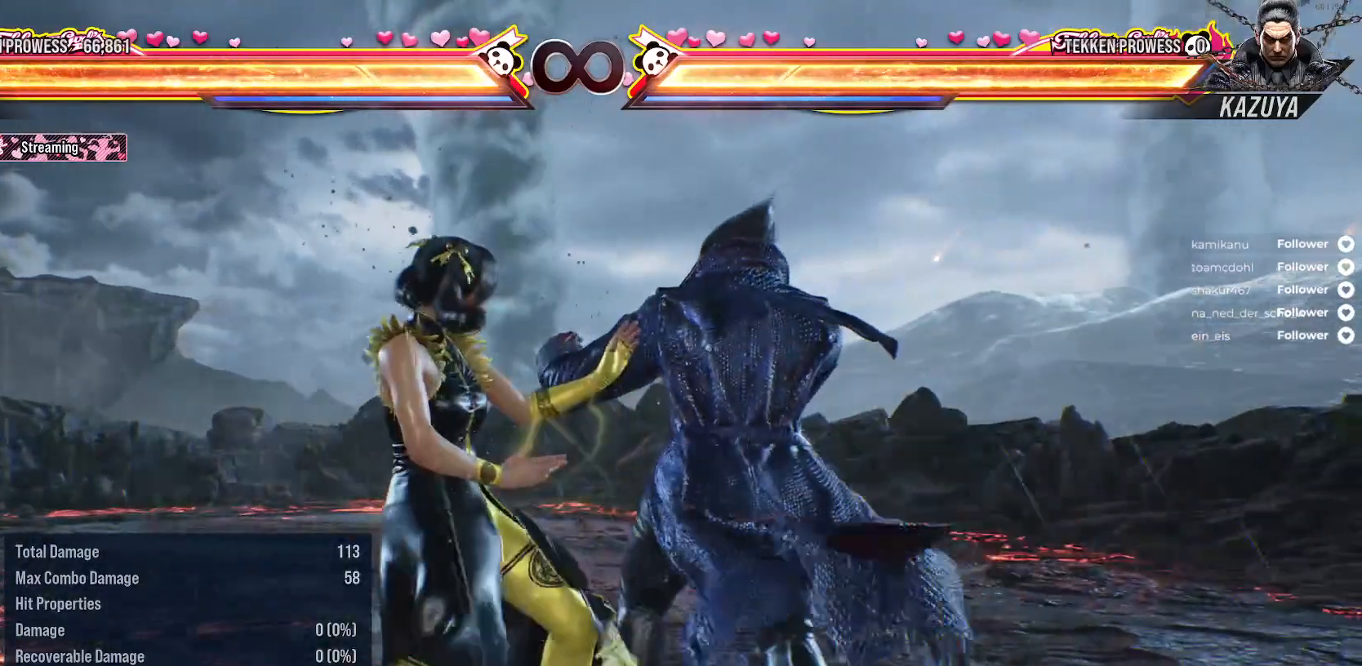
{"buttons": [], "right_stick": "center", "events": []}
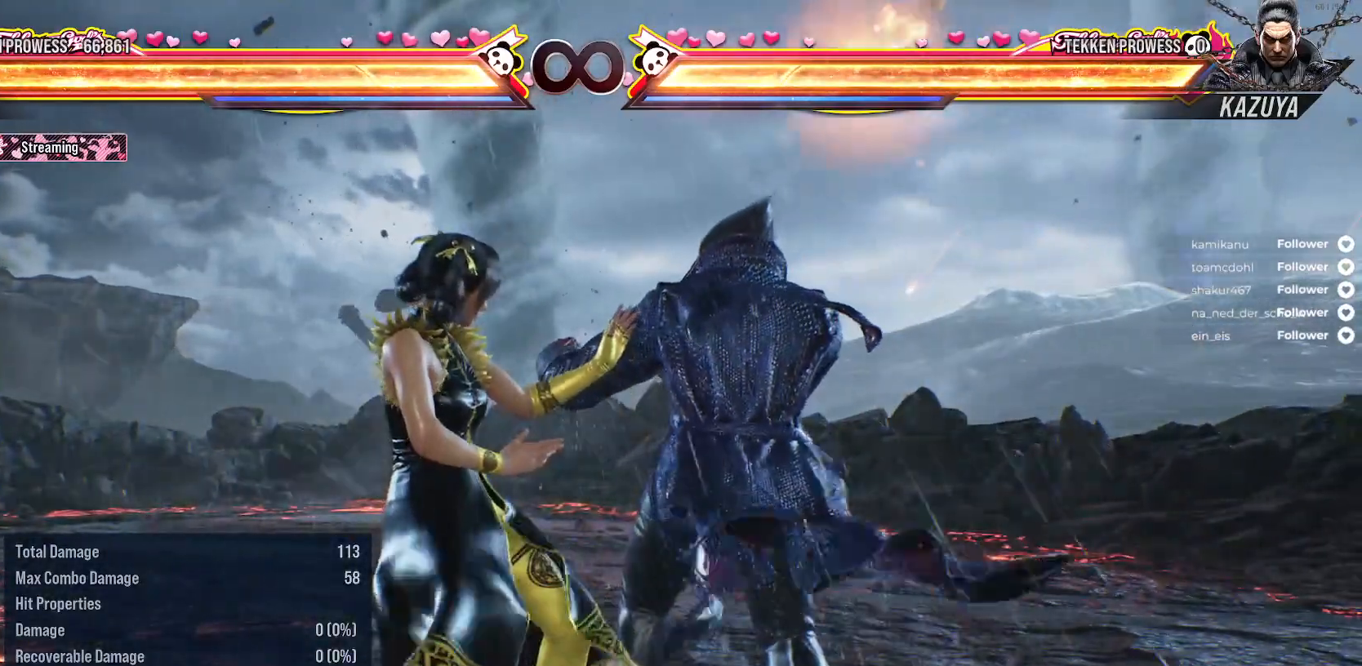
{"buttons": [], "right_stick": "center", "events": []}
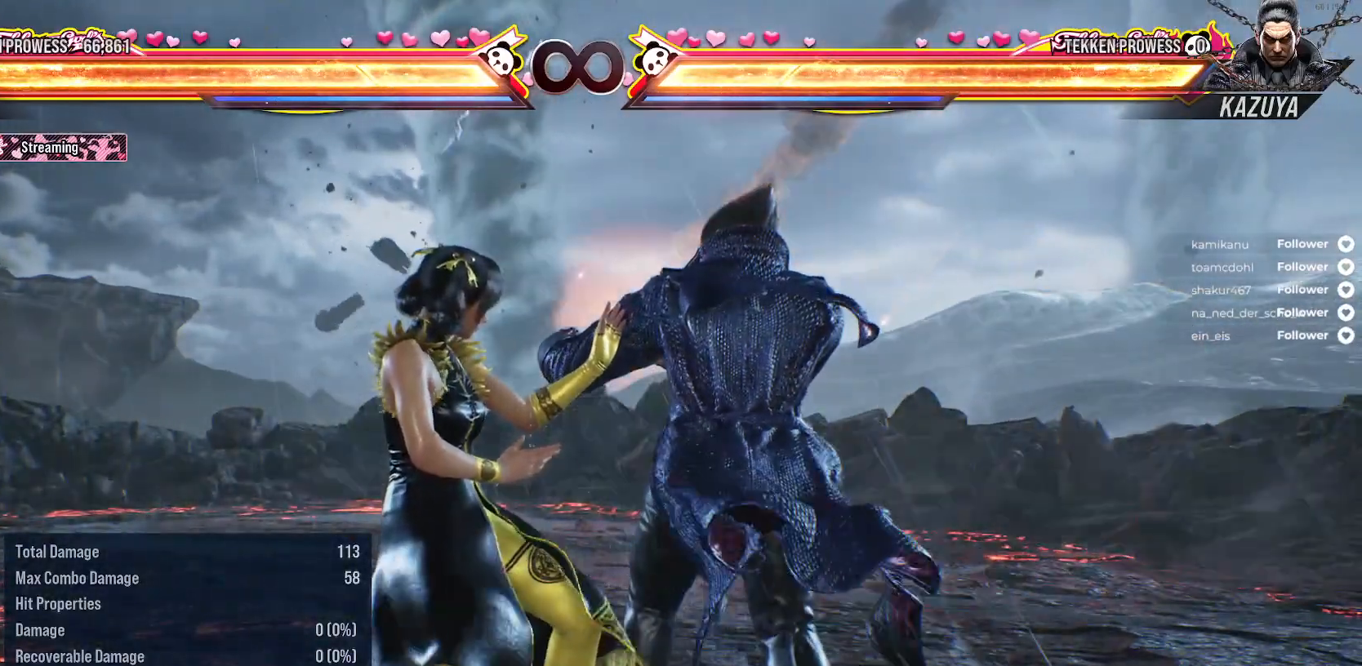
{"buttons": [], "right_stick": "center", "events": []}
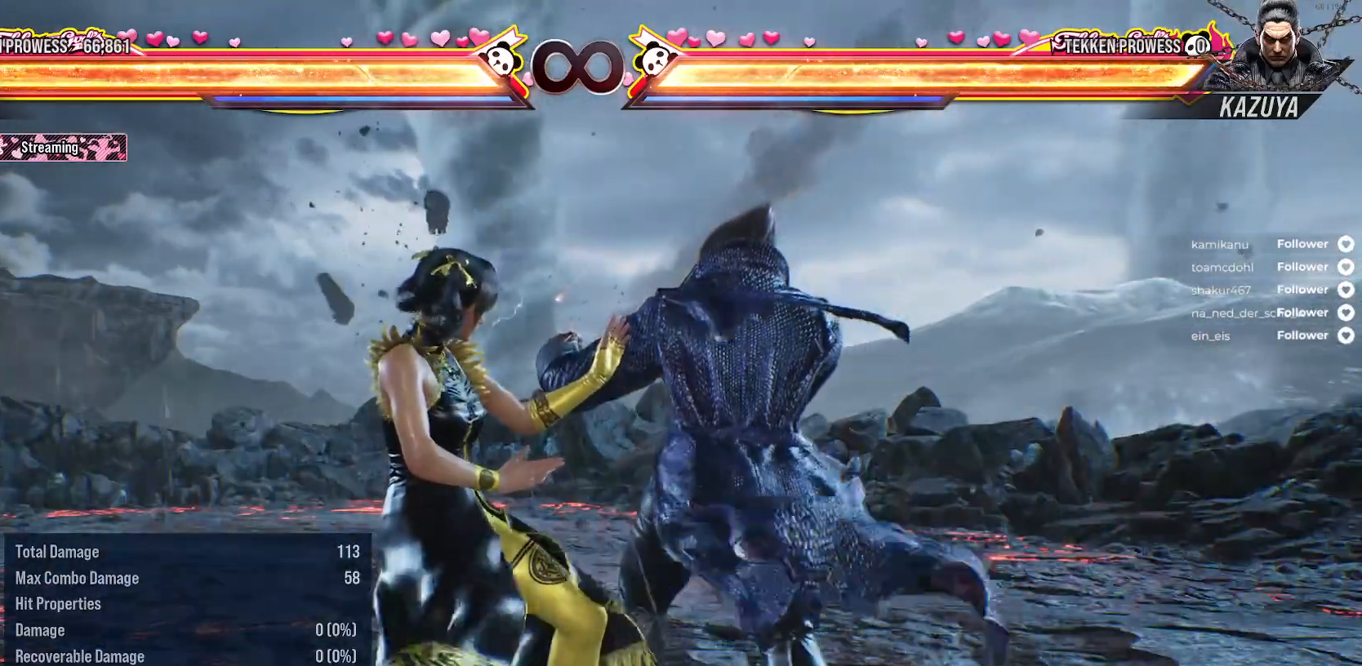
{"buttons": ["DPAD_LEFT"], "right_stick": "center", "events": [[100, "DPAD_LEFT", "down"], [233, "DPAD_DOWN", "down"], [367, "DPAD_DOWN", "up"], [383, "DPAD_LEFT", "up"], [500, "DPAD_LEFT", "down"]]}
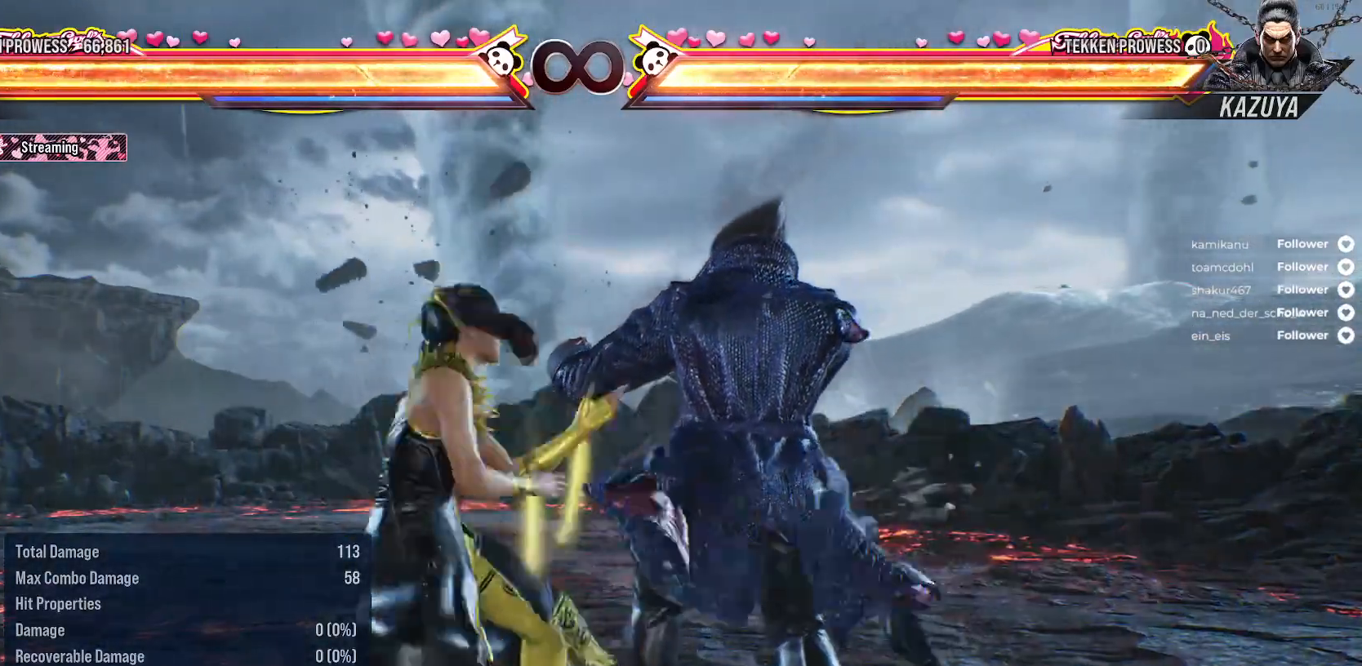
{"buttons": ["DPAD_LEFT"], "right_stick": "center", "events": [[300, "DPAD_LEFT", "up"], [450, "DPAD_LEFT", "down"]]}
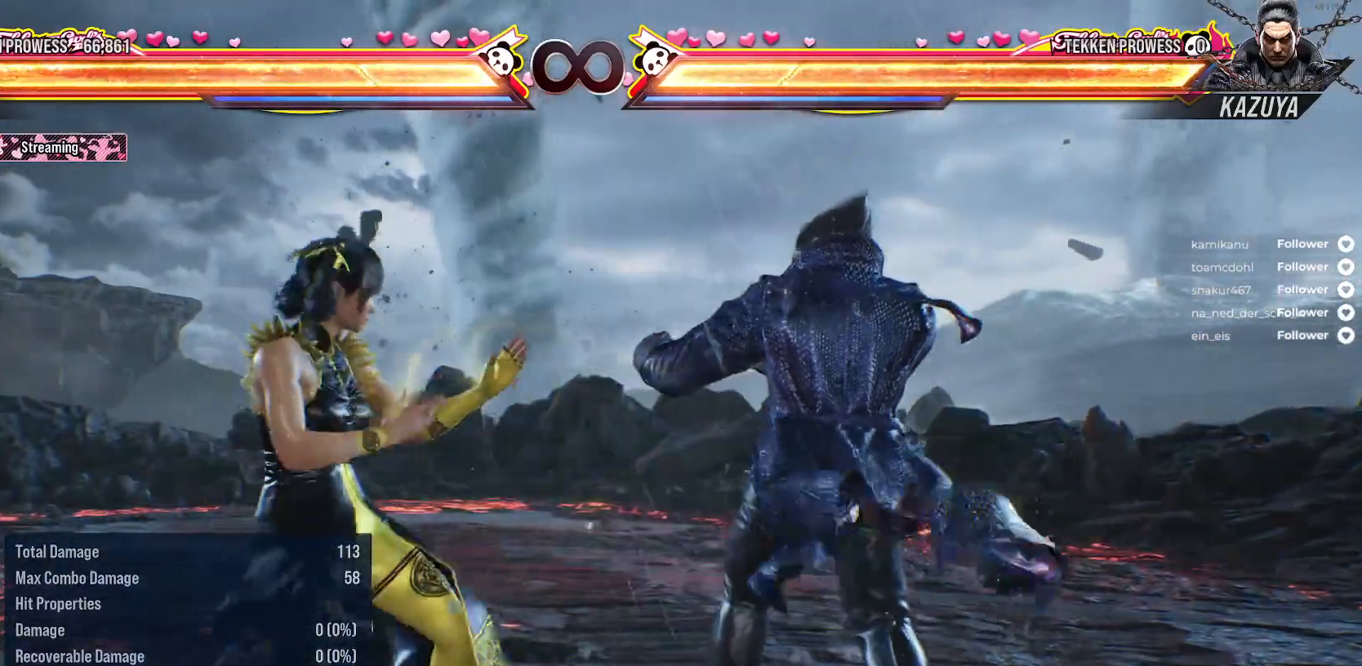
{"buttons": ["DPAD_LEFT"], "right_stick": "center", "events": [[17, "DPAD_DOWN", "down"], [183, "DPAD_DOWN", "up"], [200, "DPAD_LEFT", "up"], [333, "DPAD_LEFT", "down"]]}
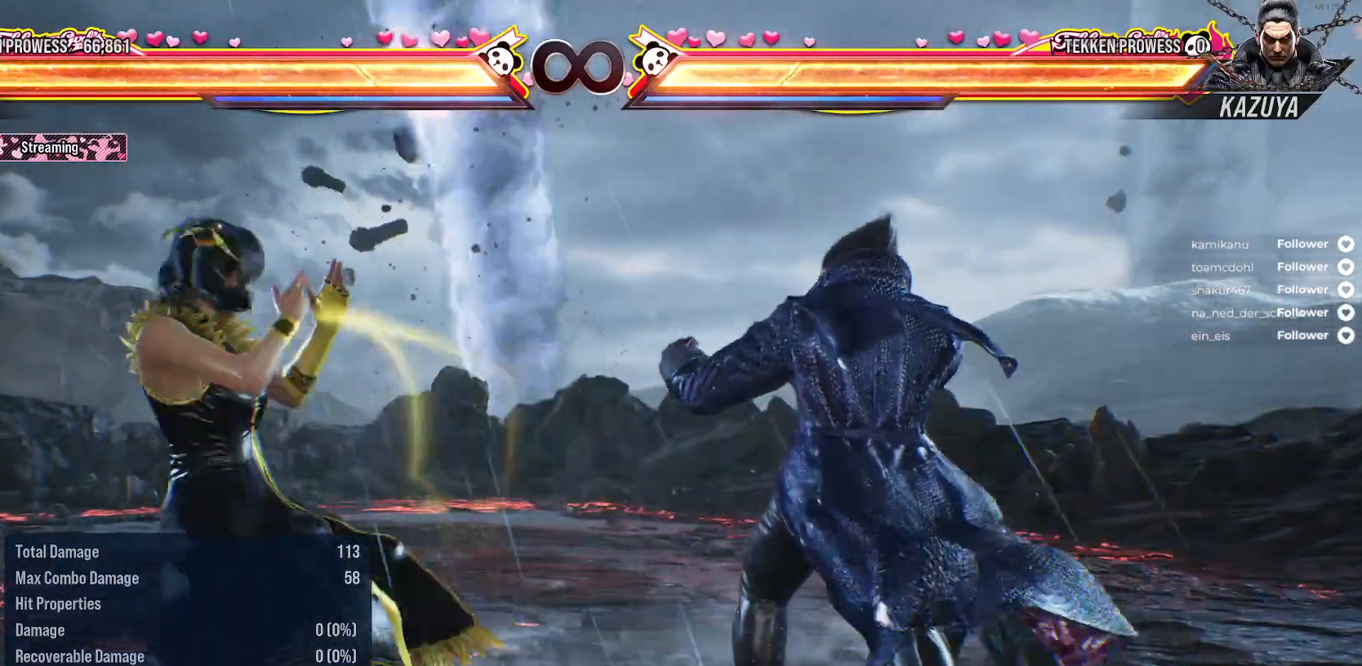
{"buttons": ["DPAD_DOWN", "DPAD_LEFT"], "right_stick": "center", "events": [[150, "DPAD_LEFT", "up"], [283, "DPAD_LEFT", "down"], [367, "DPAD_DOWN", "down"]]}
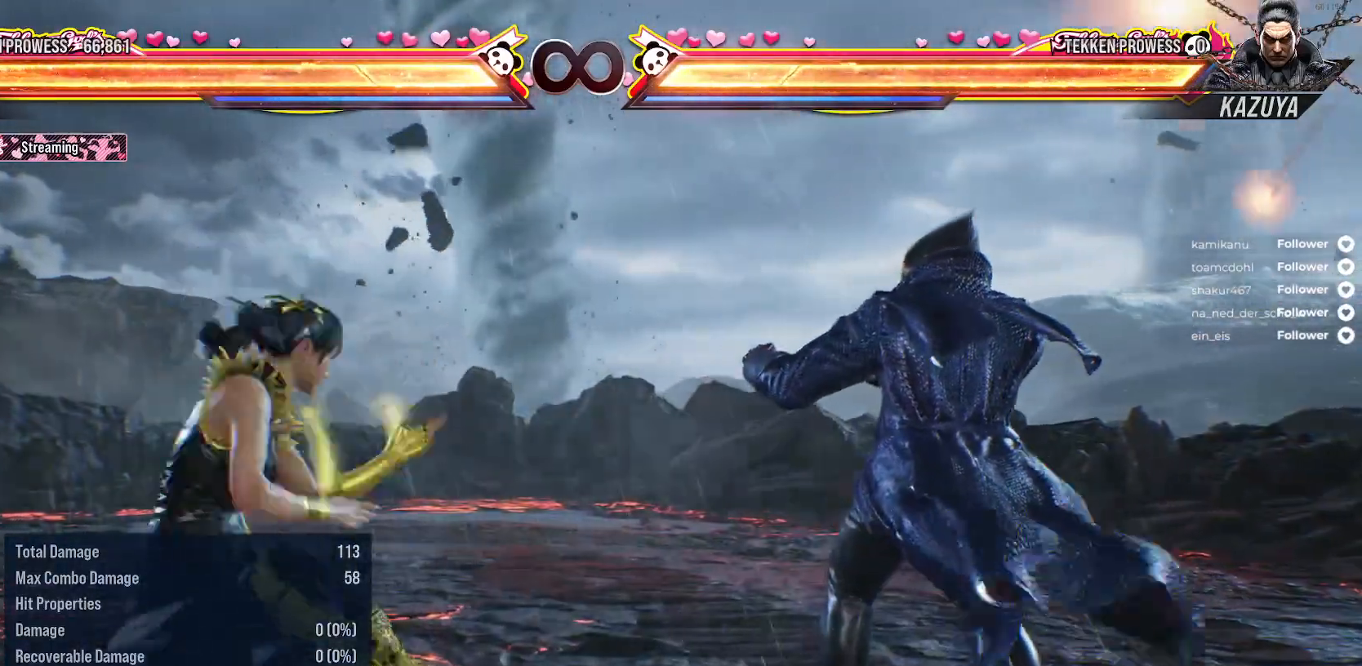
{"buttons": ["DPAD_LEFT"], "right_stick": "center", "events": [[17, "DPAD_DOWN", "up"], [17, "DPAD_LEFT", "up"], [200, "DPAD_LEFT", "down"], [317, "DPAD_LEFT", "up"], [383, "DPAD_LEFT", "down"]]}
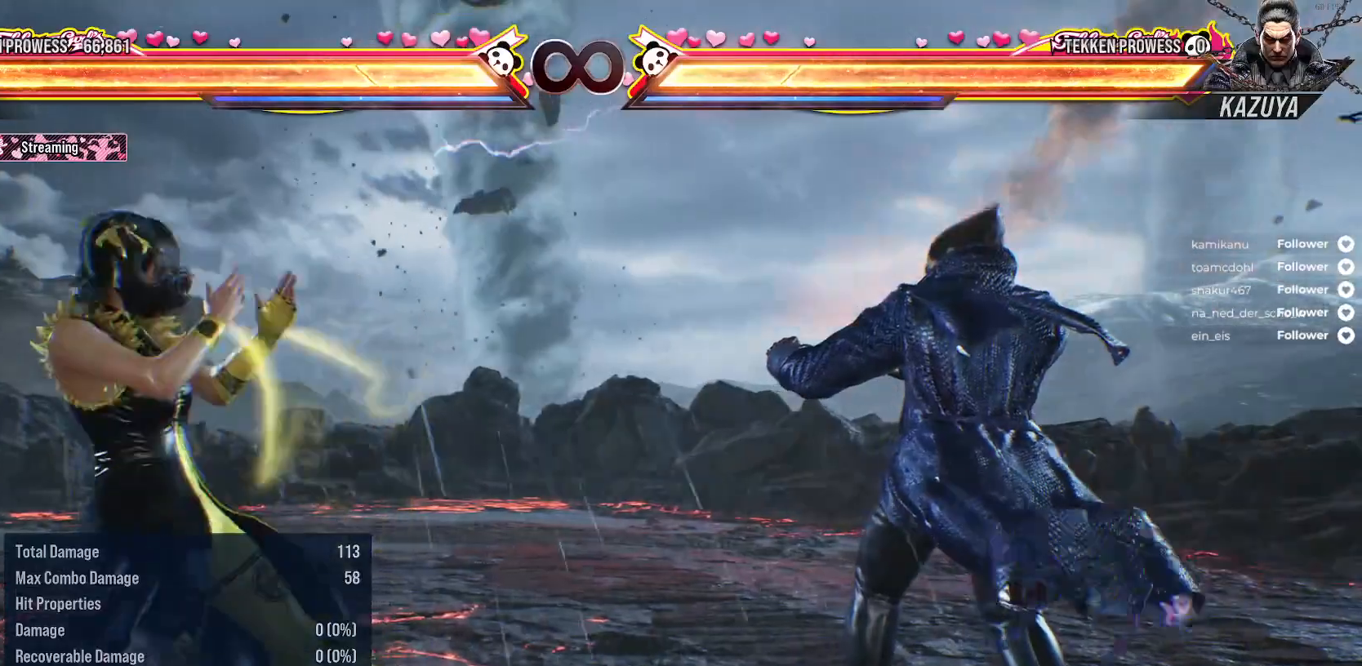
{"buttons": ["DPAD_DOWN", "DPAD_LEFT"], "right_stick": "center", "events": [[17, "DPAD_LEFT", "up"], [383, "DPAD_LEFT", "down"], [467, "DPAD_DOWN", "down"]]}
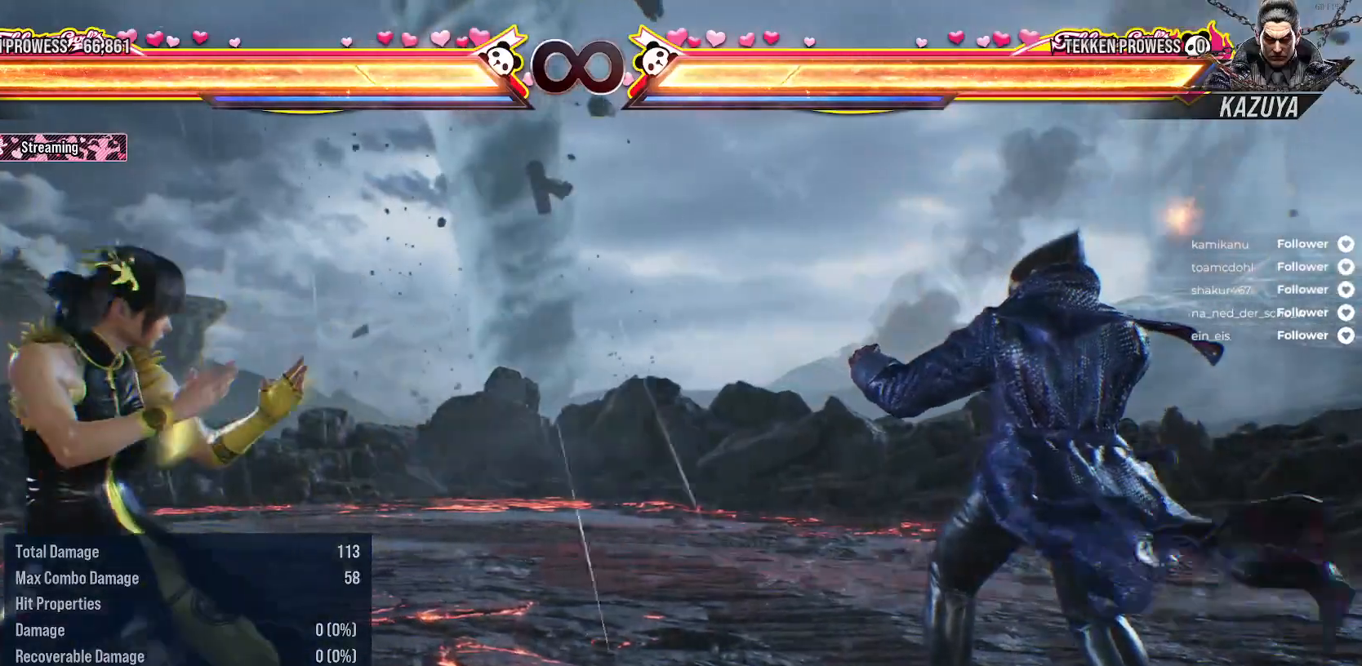
{"buttons": [], "right_stick": "center", "events": [[117, "DPAD_DOWN", "up"], [133, "DPAD_LEFT", "up"], [250, "DPAD_LEFT", "down"], [450, "DPAD_LEFT", "up"]]}
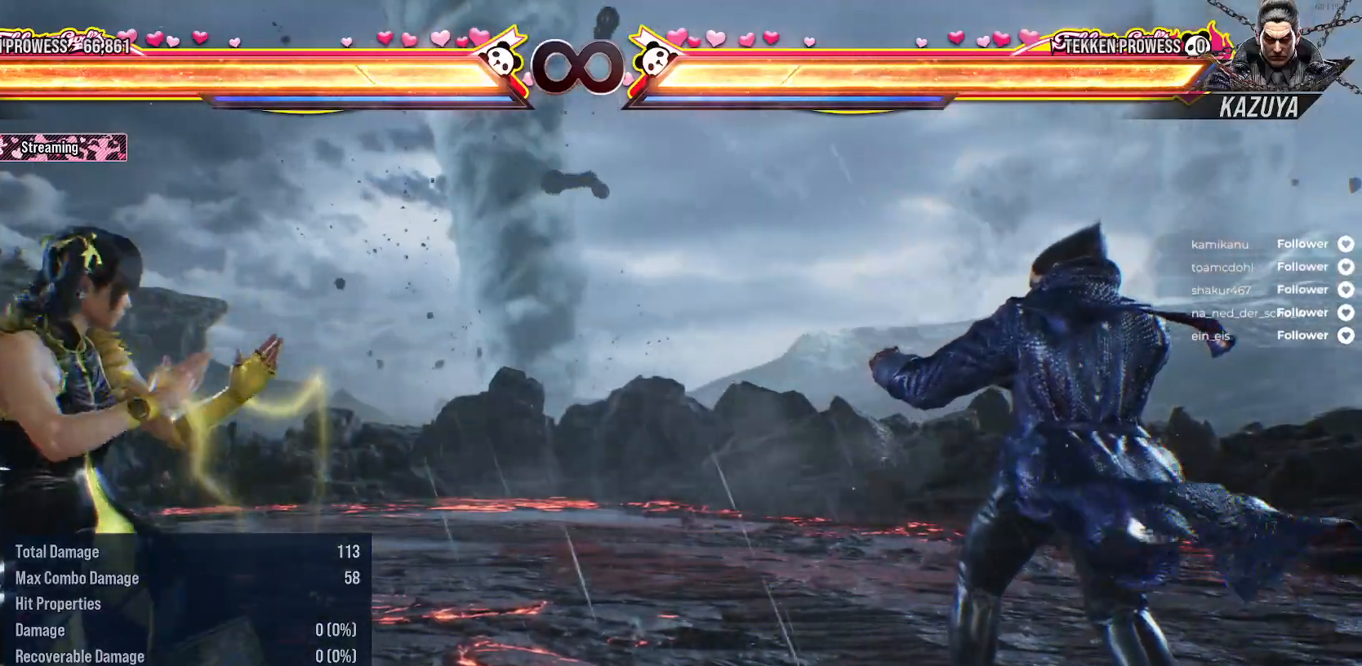
{"buttons": ["DPAD_RIGHT"], "right_stick": "center", "events": [[333, "DPAD_RIGHT", "down"], [417, "DPAD_RIGHT", "up"], [500, "DPAD_RIGHT", "down"]]}
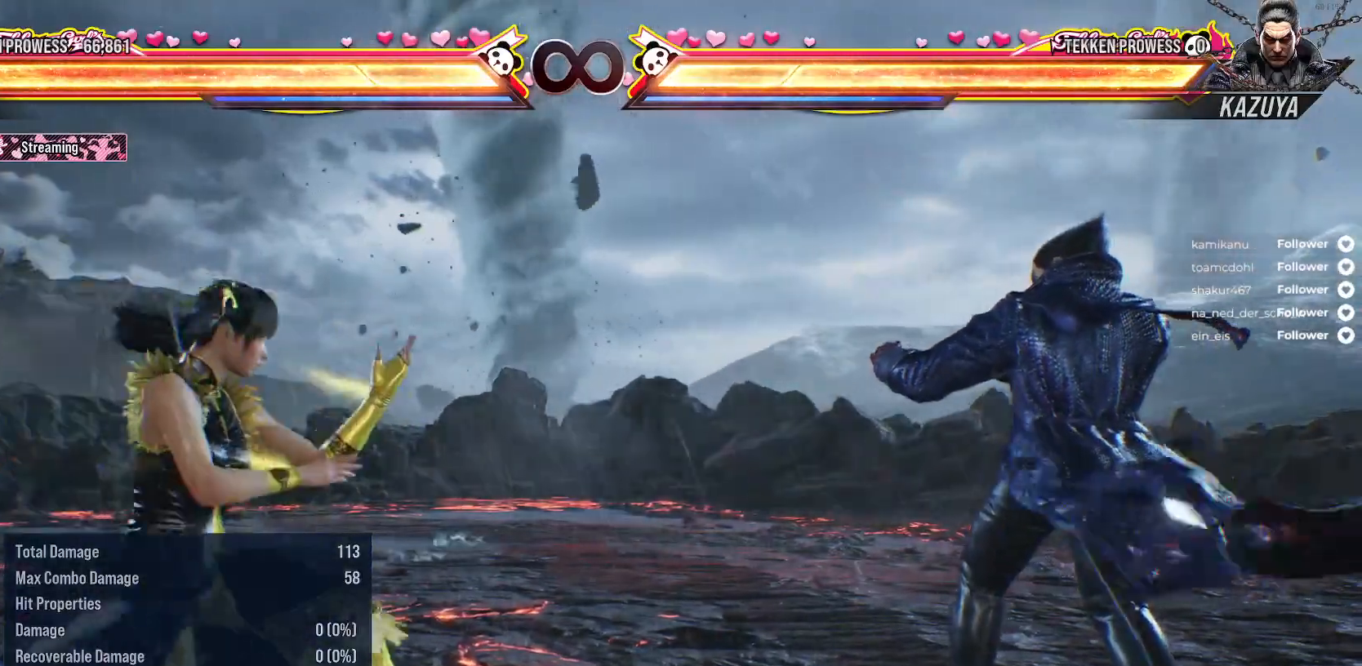
{"buttons": [], "right_stick": "center", "events": [[150, "DPAD_RIGHT", "up"], [300, "DPAD_LEFT", "down"], [417, "DPAD_LEFT", "up"]]}
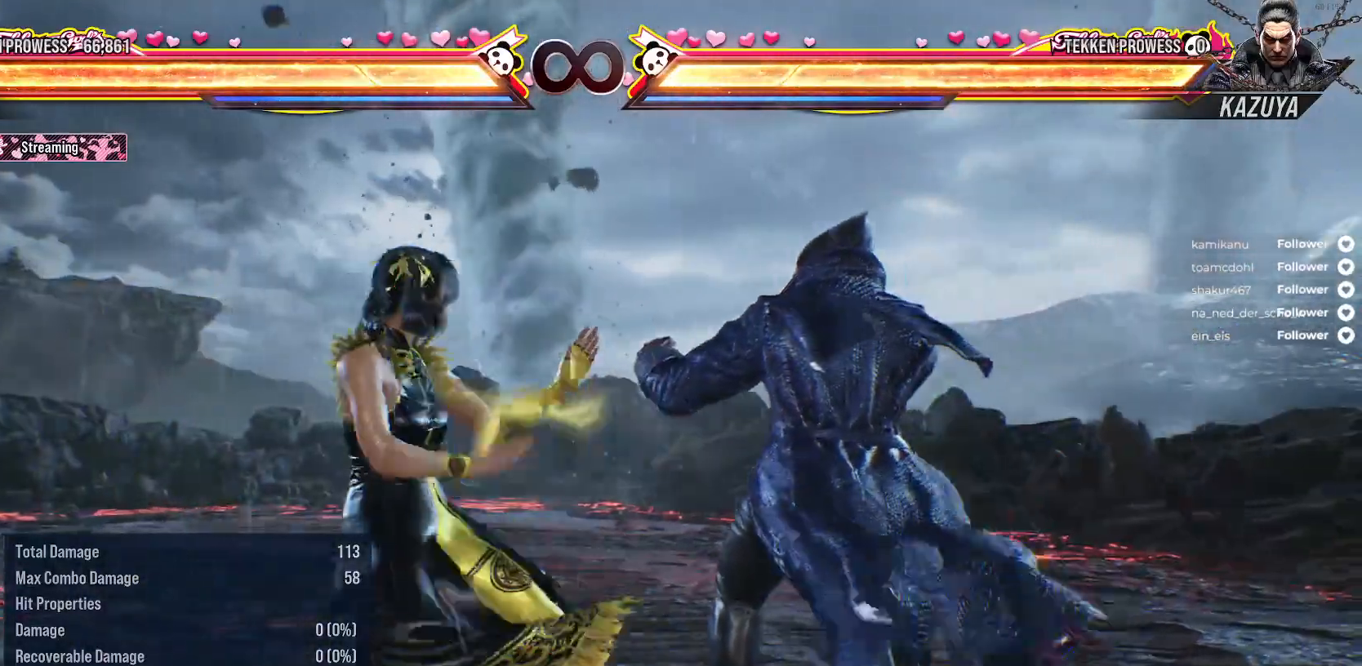
{"buttons": [], "right_stick": "center", "events": [[383, "DPAD_UP", "down"], [450, "DPAD_UP", "up"]]}